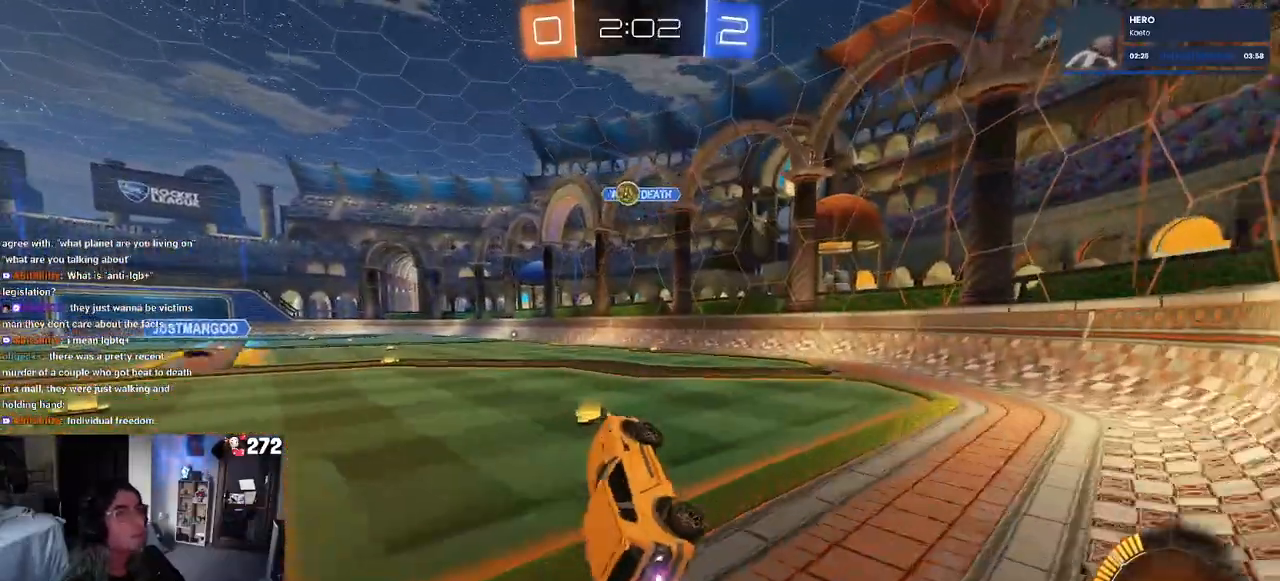
Gameplay with a controller (PlayStation layout); each line is a JSON object with the inputs held at the frame after it. "events" lists button and stick changes between this image and that frame as [ms after this image, input, new state], when the widget could be followed in between.
{"buttons": ["R2"], "left_stick": "left", "right_stick": "center", "events": [[17, "left_stick", "center"], [267, "left_stick", "left"]]}
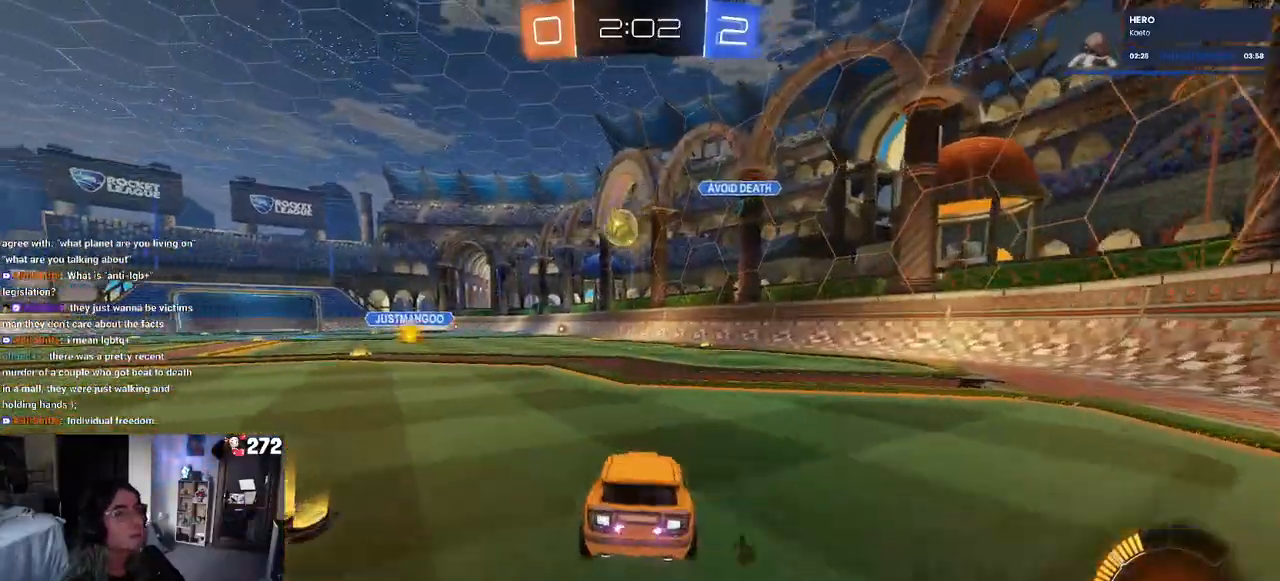
{"buttons": ["R2"], "left_stick": "left", "right_stick": "center", "events": [[167, "L2", "down"], [200, "R2", "up"], [333, "L2", "up"], [333, "R2", "down"]]}
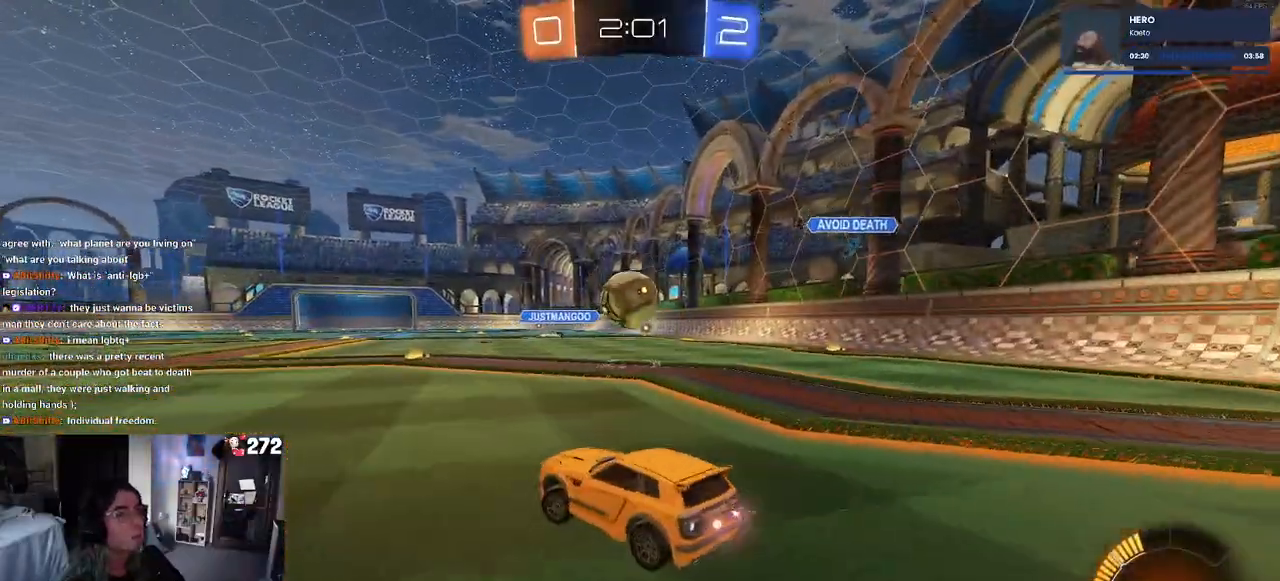
{"buttons": ["R2"], "left_stick": "left", "right_stick": "center", "events": [[100, "R2", "up"], [117, "L2", "down"], [183, "R2", "down"], [250, "L2", "up"]]}
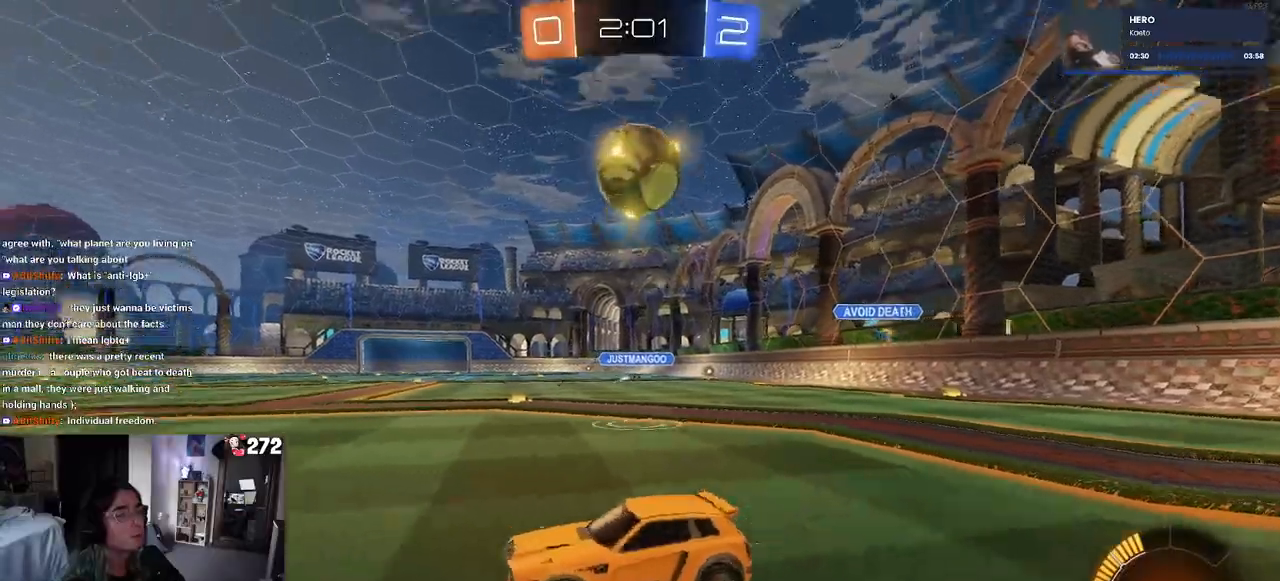
{"buttons": ["R2"], "left_stick": "left", "right_stick": "center", "events": []}
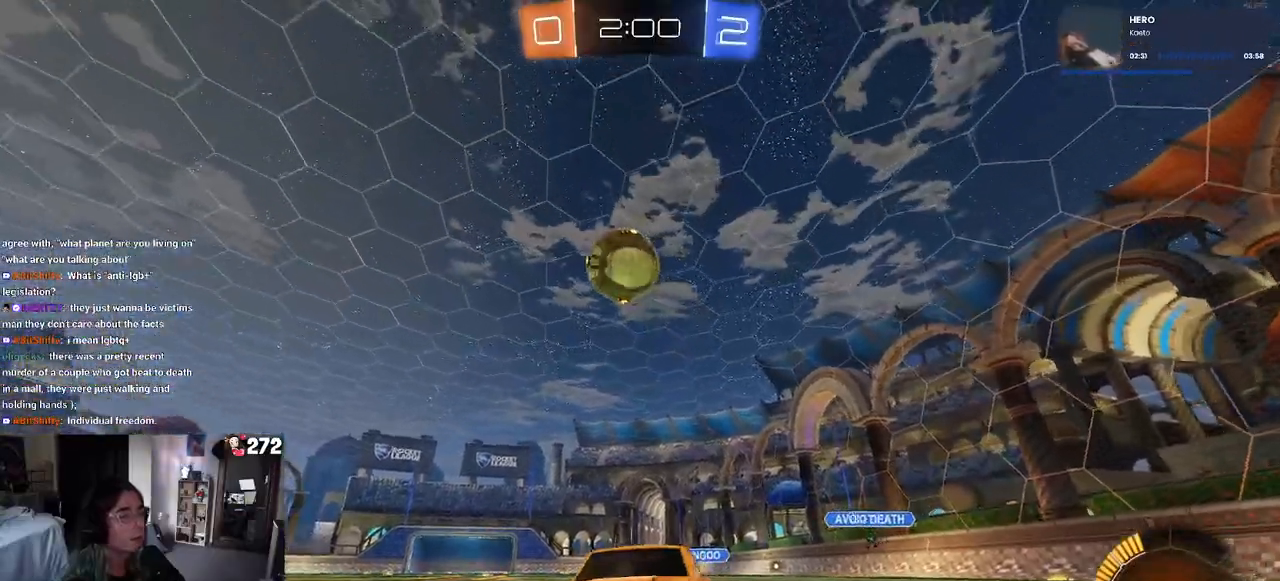
{"buttons": ["R2"], "left_stick": "down-right", "right_stick": "center", "events": [[167, "left_stick", "down-right"], [233, "SQUARE", "down"], [367, "SQUARE", "up"]]}
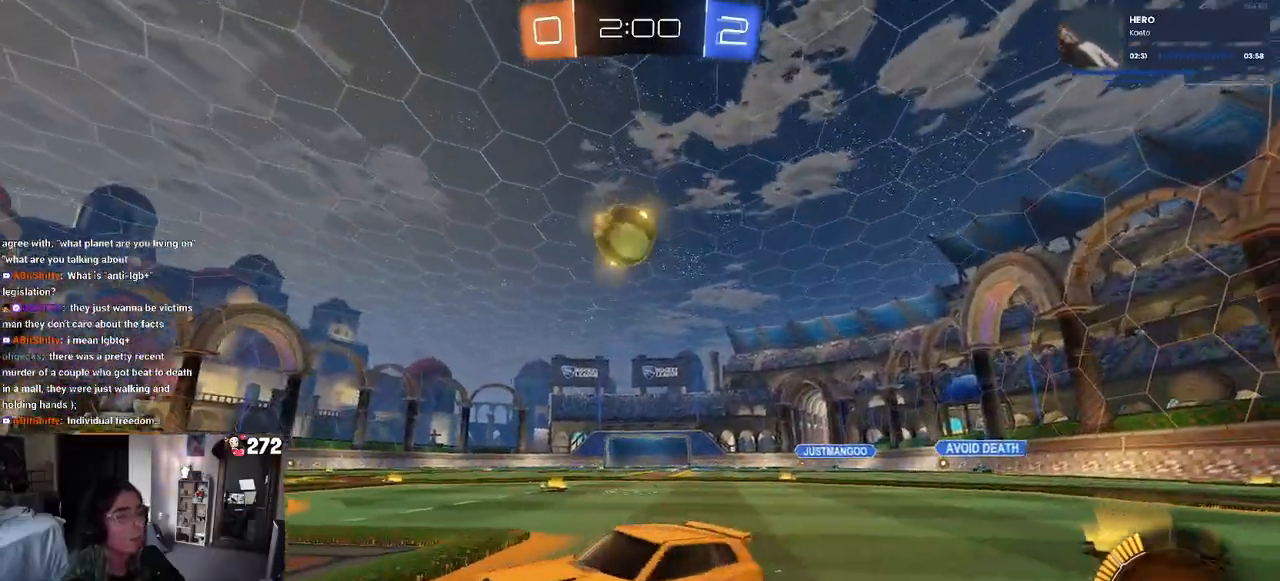
{"buttons": ["R2"], "left_stick": "center", "right_stick": "center", "events": [[483, "left_stick", "center"]]}
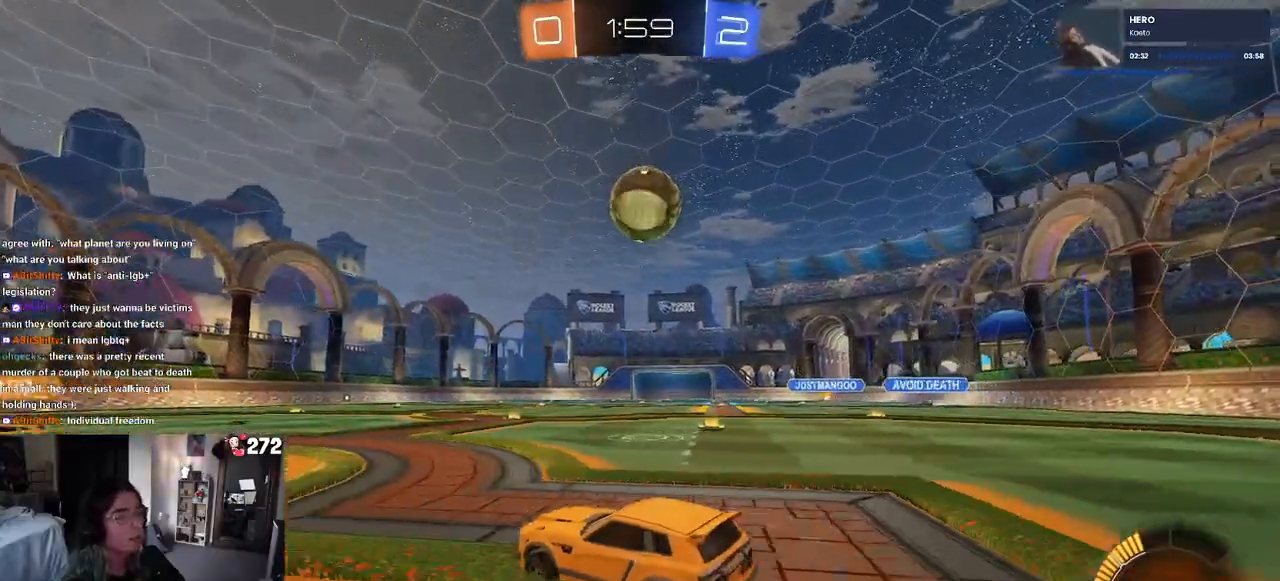
{"buttons": ["R2"], "left_stick": "right", "right_stick": "center", "events": [[183, "left_stick", "left"], [267, "R2", "up"], [283, "left_stick", "center"], [367, "left_stick", "right"], [483, "R2", "down"]]}
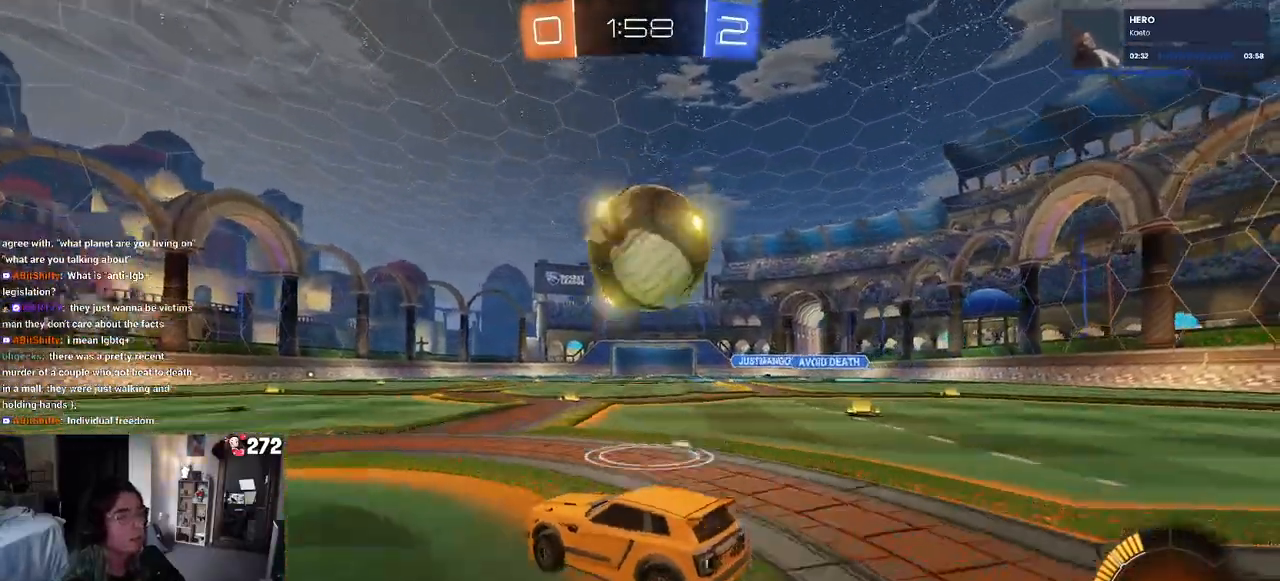
{"buttons": ["R2"], "left_stick": "right", "right_stick": "center", "events": [[133, "left_stick", "center"], [217, "TRIANGLE", "down"], [300, "TRIANGLE", "up"], [500, "left_stick", "right"]]}
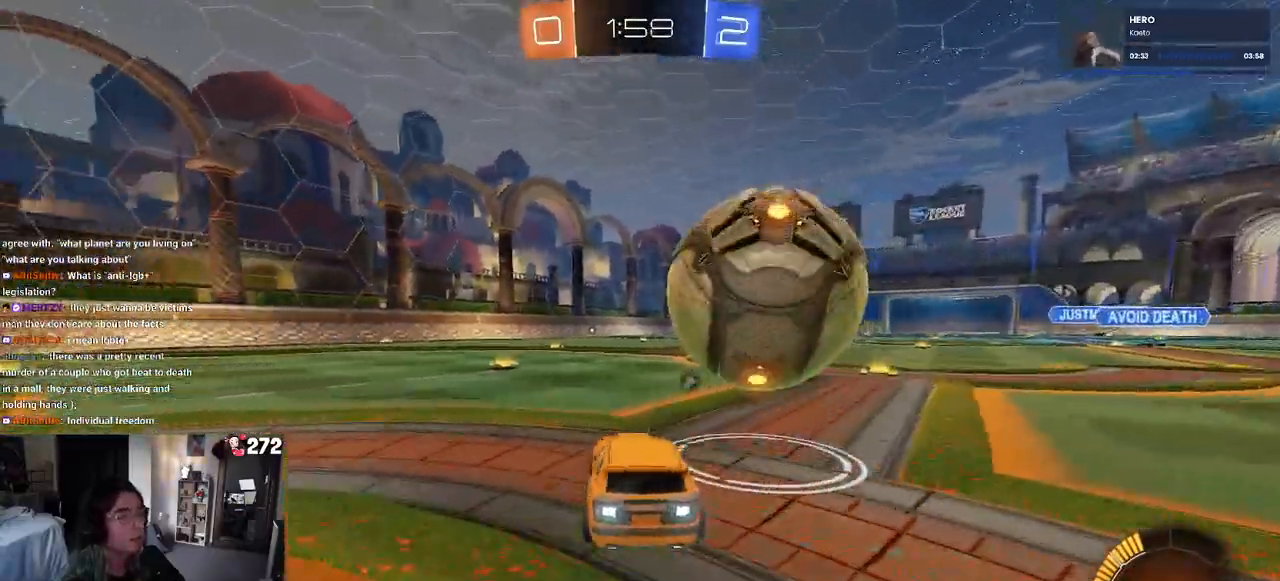
{"buttons": ["R1", "R2"], "left_stick": "left", "right_stick": "center", "events": [[83, "R1", "down"], [317, "left_stick", "center"], [367, "left_stick", "left"]]}
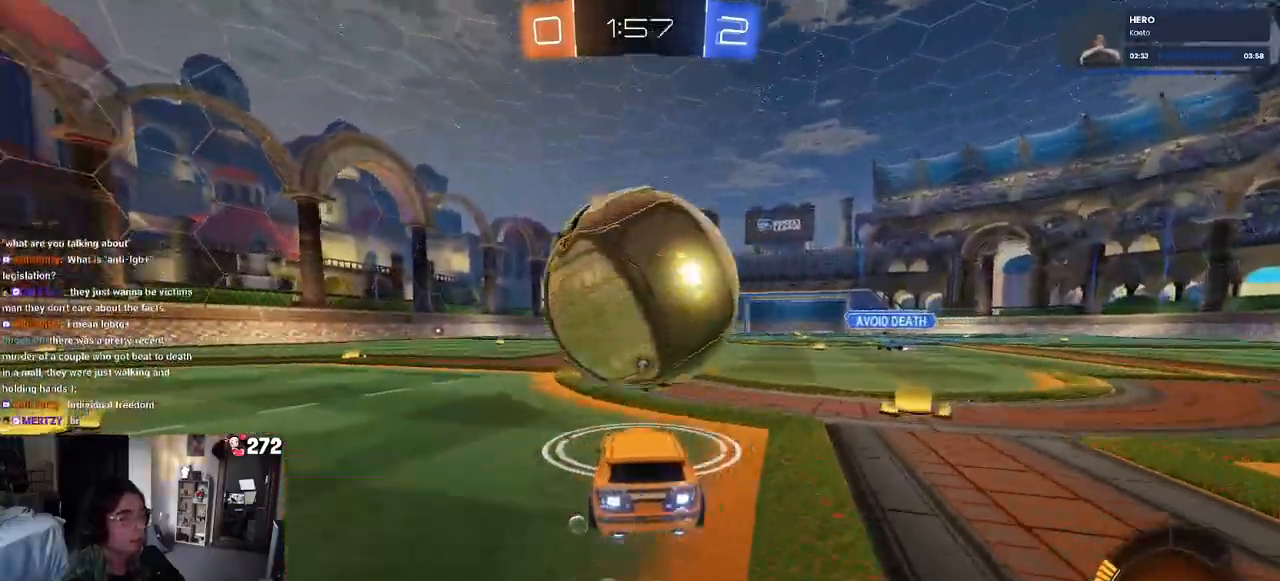
{"buttons": ["CROSS", "R2"], "left_stick": "down-right", "right_stick": "center", "events": [[67, "left_stick", "center"], [167, "R1", "up"], [233, "CROSS", "down"], [267, "left_stick", "down-right"], [400, "CROSS", "up"], [467, "CROSS", "down"]]}
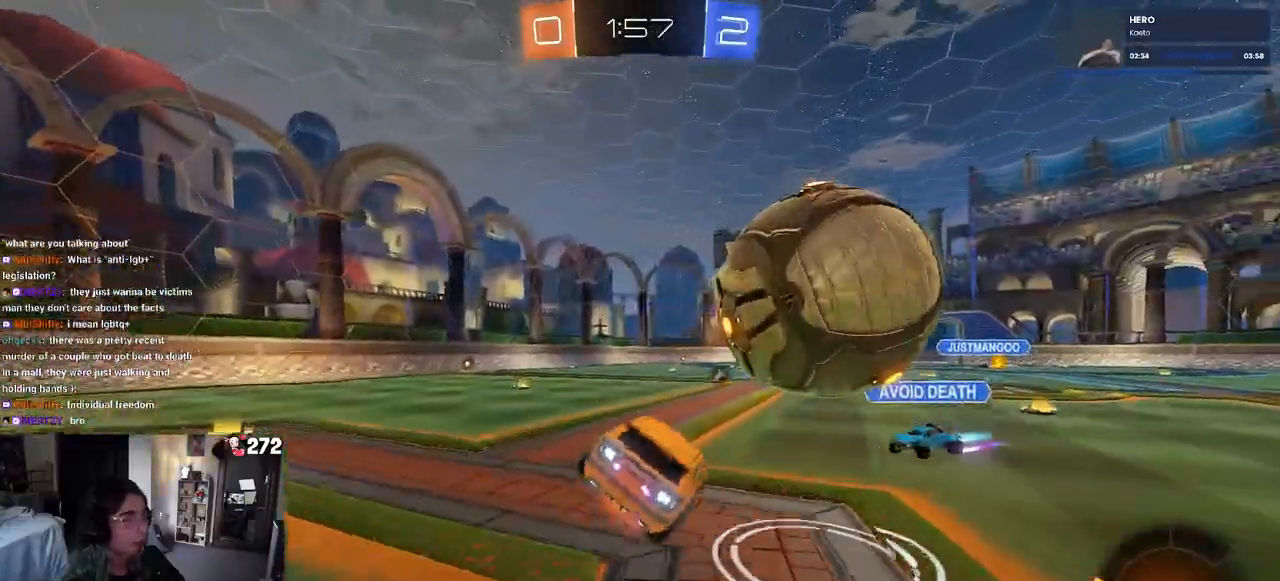
{"buttons": ["SQUARE", "R1", "R2"], "left_stick": "down-right", "right_stick": "center", "events": [[83, "left_stick", "right"], [117, "CROSS", "up"], [267, "left_stick", "down-right"], [350, "SQUARE", "down"], [383, "R1", "down"]]}
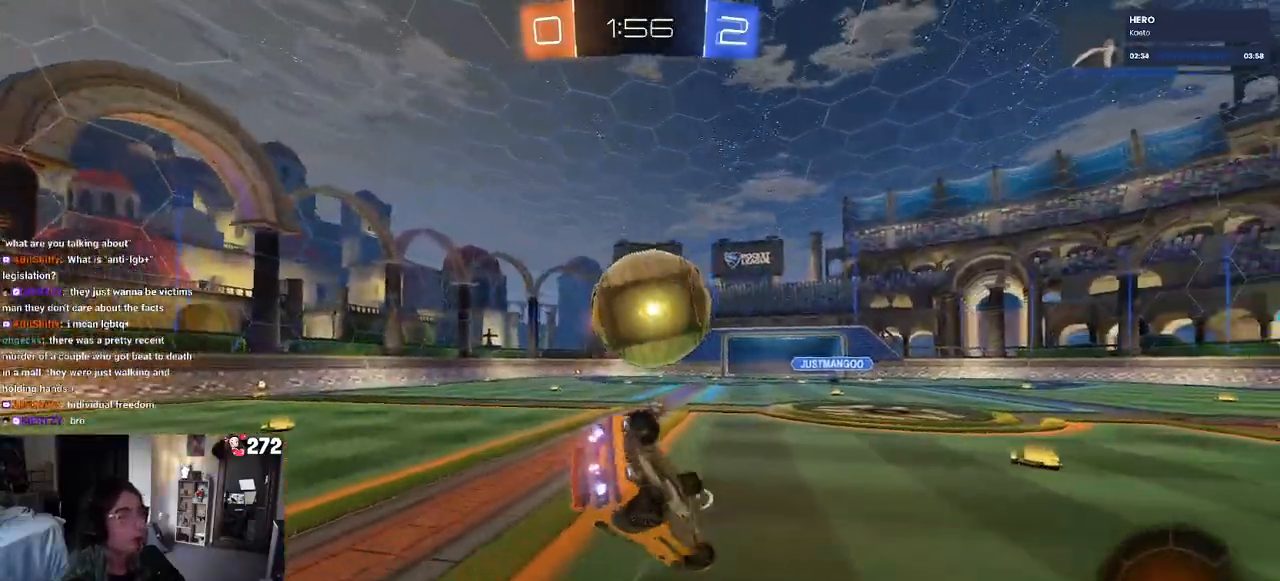
{"buttons": ["R1", "R2"], "left_stick": "center", "right_stick": "center", "events": [[100, "left_stick", "down"], [167, "SQUARE", "up"], [250, "left_stick", "center"], [367, "left_stick", "left"], [500, "left_stick", "center"]]}
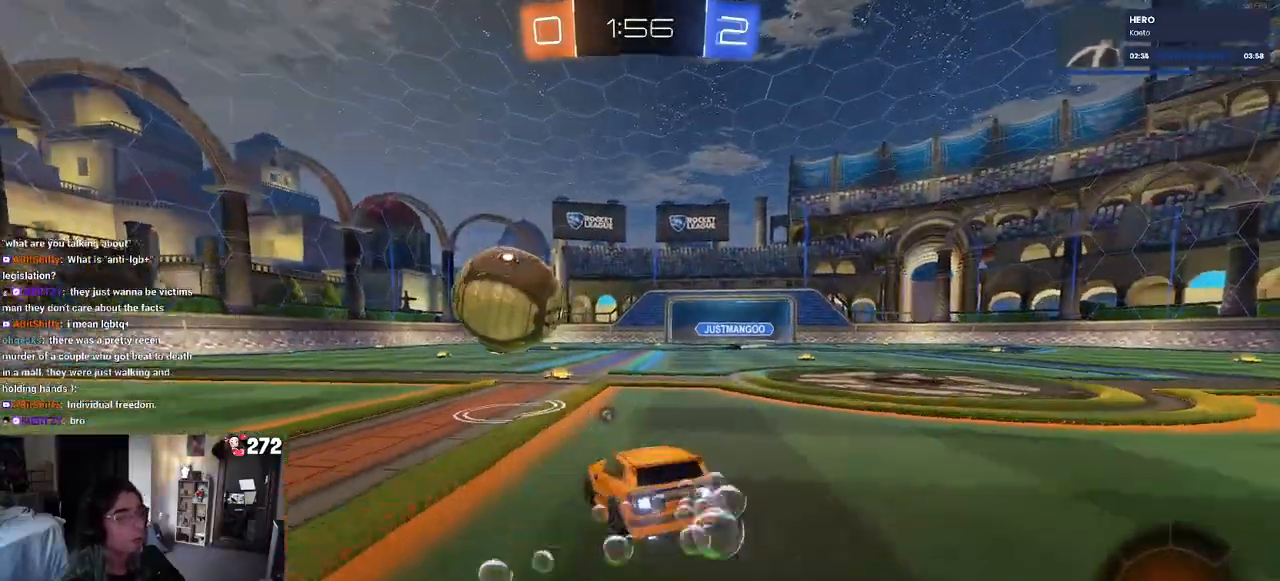
{"buttons": ["R1", "R2"], "left_stick": "down-right", "right_stick": "center", "events": [[200, "left_stick", "down-right"]]}
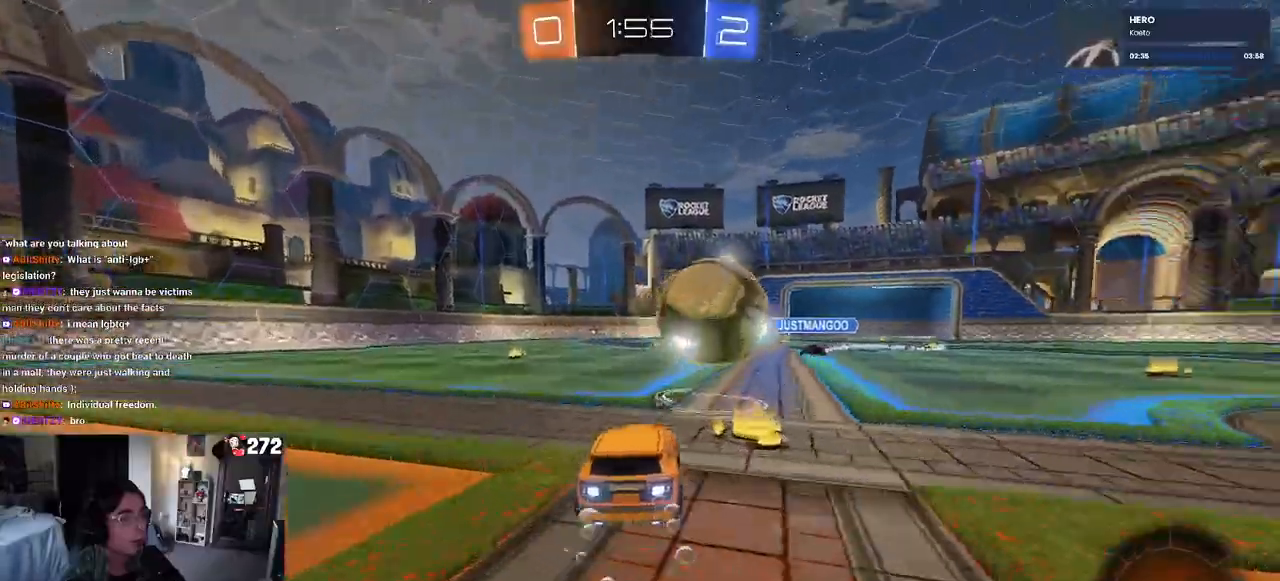
{"buttons": ["R1", "R2"], "left_stick": "down", "right_stick": "center", "events": [[100, "CROSS", "down"], [150, "left_stick", "up-left"], [217, "CROSS", "up"], [267, "CROSS", "down"], [333, "left_stick", "down"], [433, "CROSS", "up"]]}
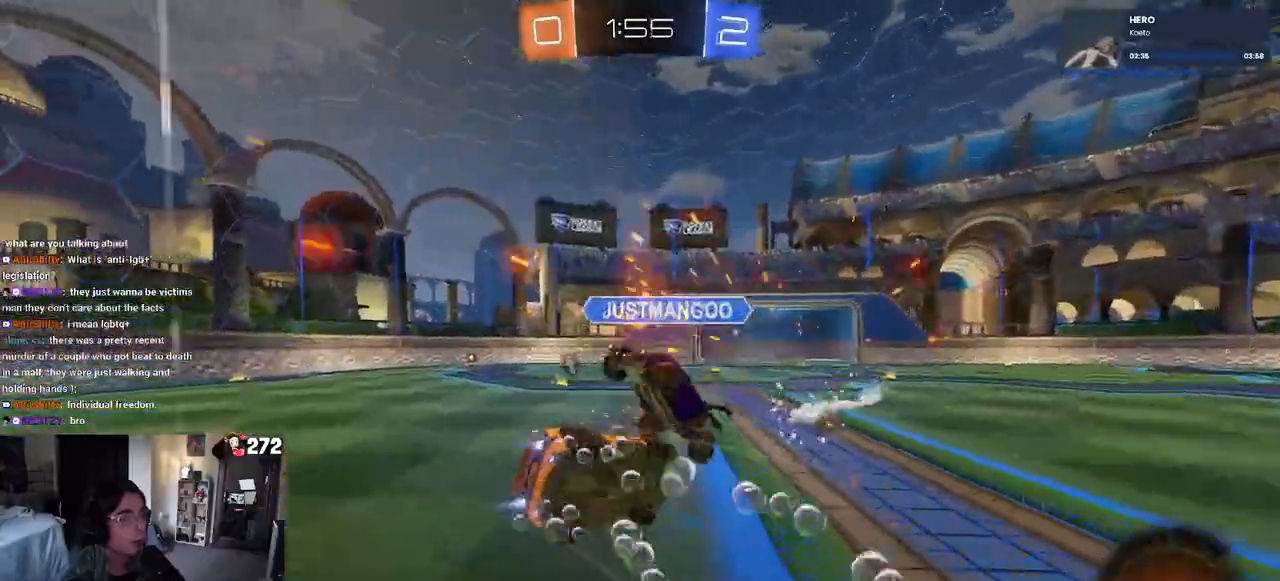
{"buttons": ["SQUARE", "R2"], "left_stick": "left", "right_stick": "center", "events": [[33, "SQUARE", "down"], [100, "left_stick", "down-left"], [117, "R1", "up"], [233, "left_stick", "left"]]}
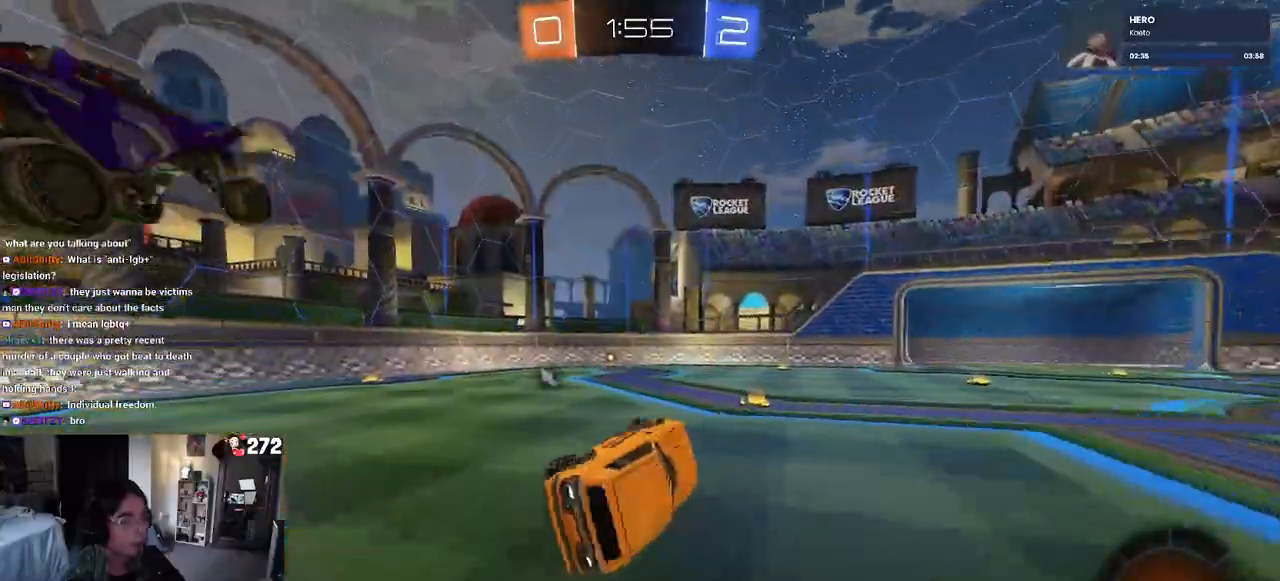
{"buttons": ["R2"], "left_stick": "center", "right_stick": "center", "events": [[17, "SQUARE", "up"], [217, "left_stick", "center"], [317, "TRIANGLE", "down"], [417, "TRIANGLE", "up"]]}
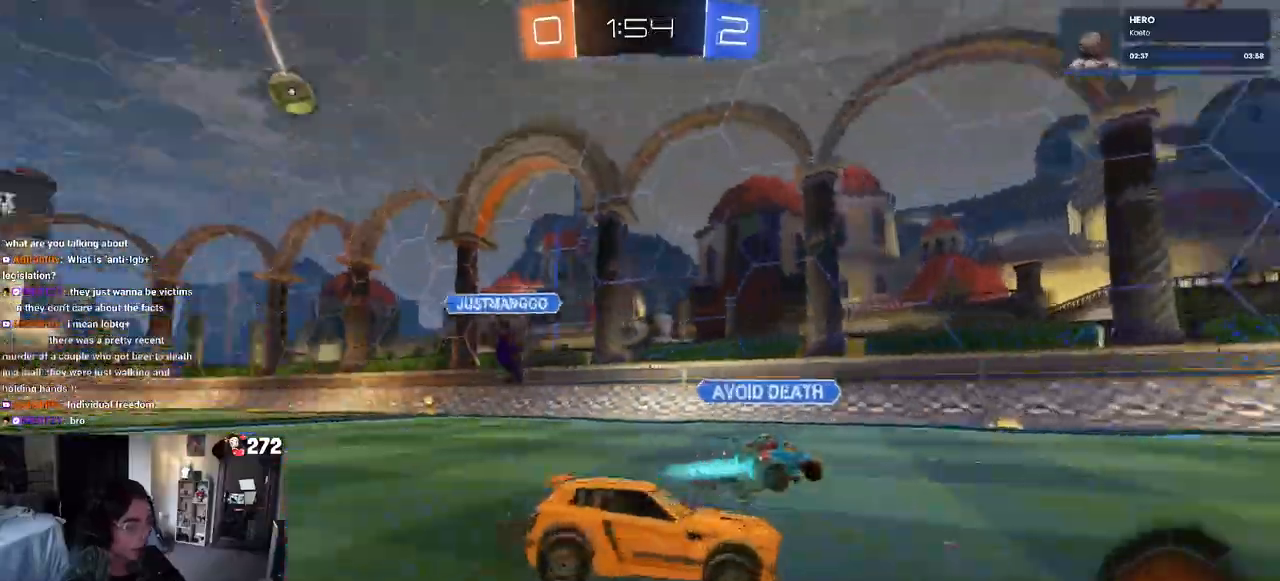
{"buttons": ["R2"], "left_stick": "left", "right_stick": "center", "events": [[183, "left_stick", "right"], [400, "left_stick", "center"], [483, "left_stick", "left"]]}
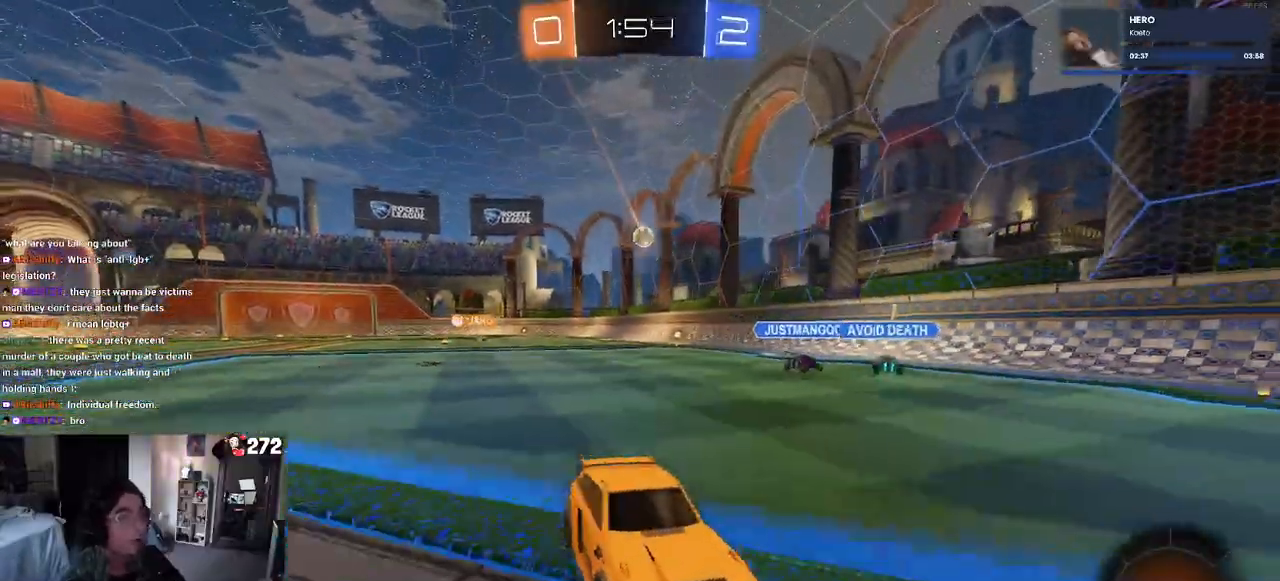
{"buttons": ["R2"], "left_stick": "center", "right_stick": "center", "events": [[183, "left_stick", "center"]]}
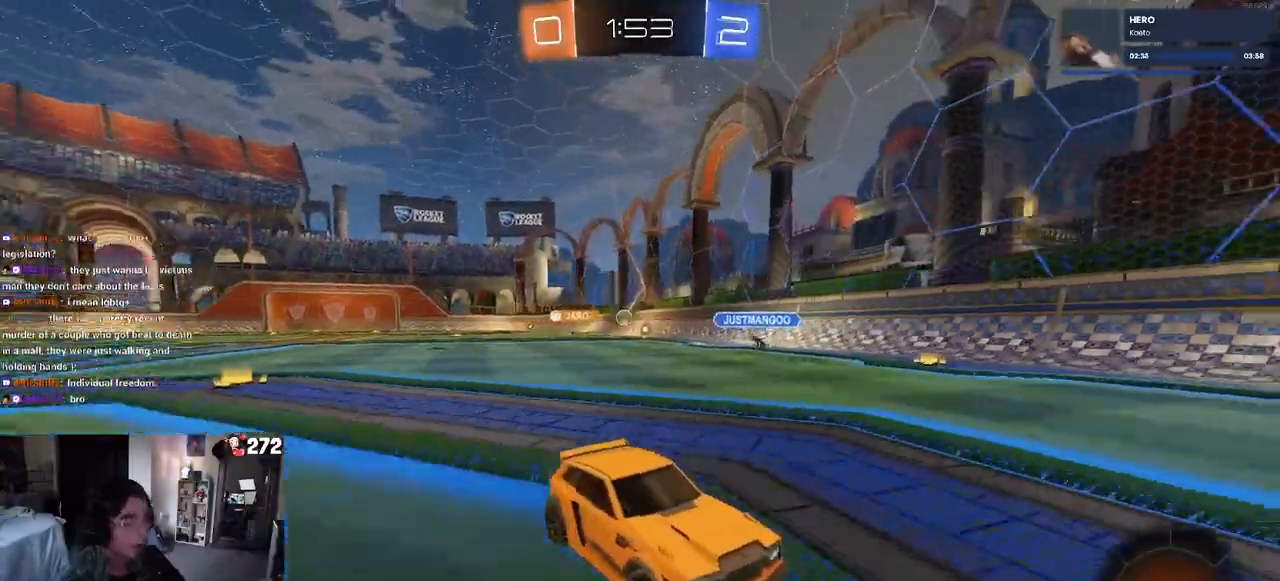
{"buttons": ["R2"], "left_stick": "left", "right_stick": "center", "events": [[83, "left_stick", "left"], [183, "SQUARE", "down"], [300, "SQUARE", "up"]]}
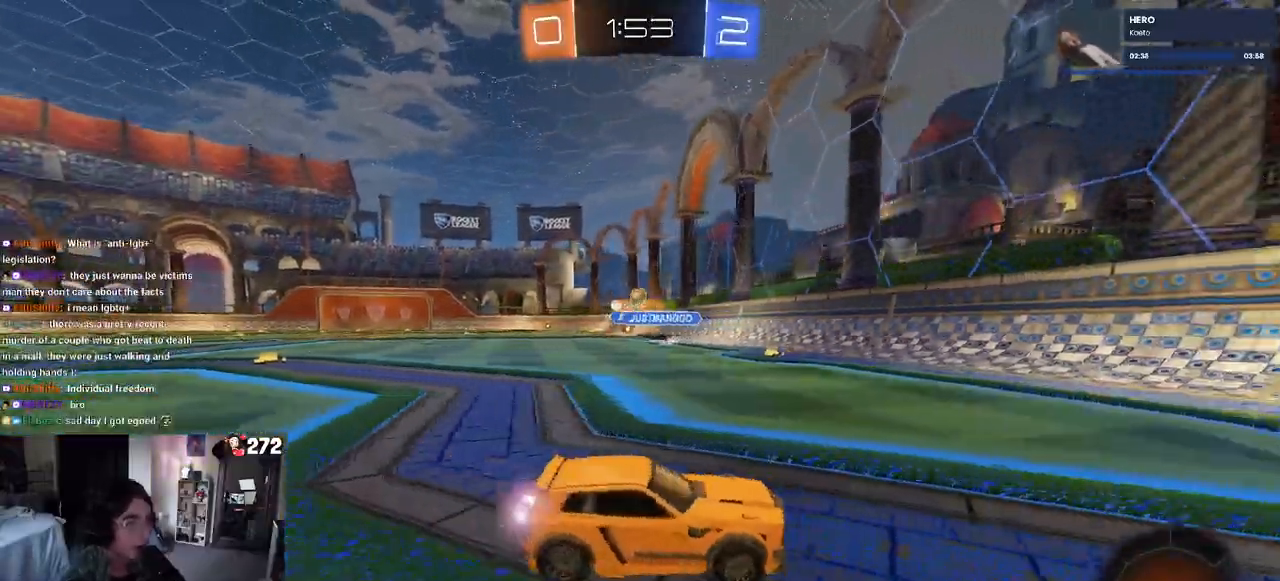
{"buttons": ["R2"], "left_stick": "left", "right_stick": "center", "events": [[83, "left_stick", "center"], [167, "left_stick", "down-right"], [383, "SQUARE", "down"], [433, "left_stick", "left"], [483, "SQUARE", "up"]]}
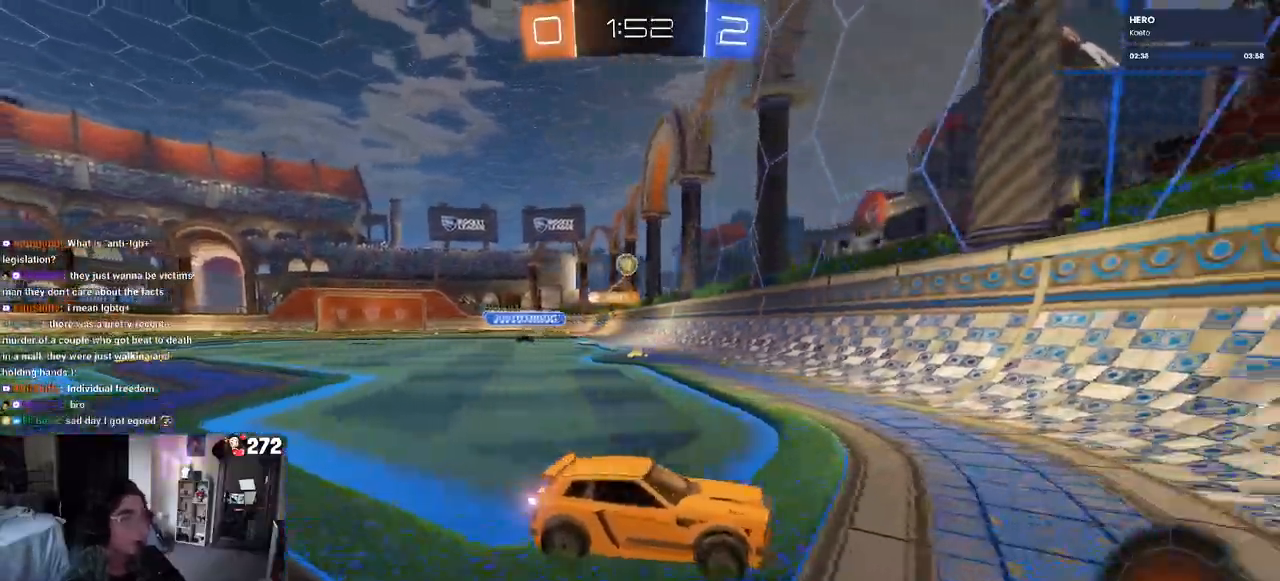
{"buttons": ["R2"], "left_stick": "left", "right_stick": "center", "events": [[133, "SQUARE", "down"], [233, "SQUARE", "up"]]}
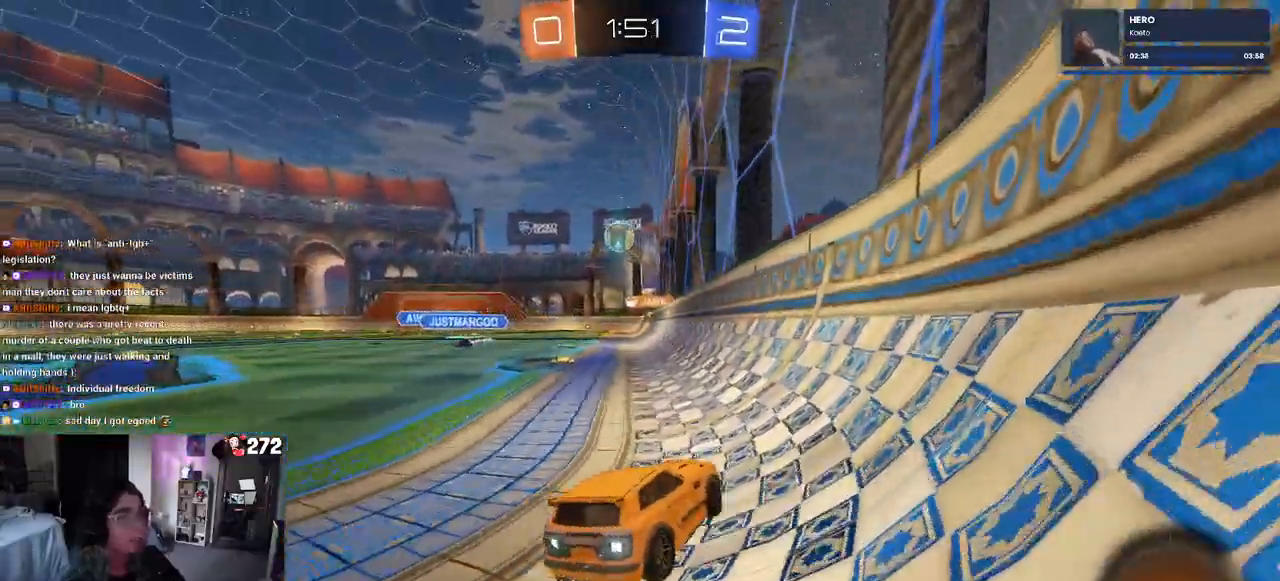
{"buttons": ["CROSS", "R1", "R2"], "left_stick": "down-left", "right_stick": "center", "events": [[350, "R2", "up"], [383, "L2", "down"], [467, "R1", "down"], [467, "R2", "down"], [500, "CROSS", "down"], [500, "L2", "up"], [500, "left_stick", "down-left"]]}
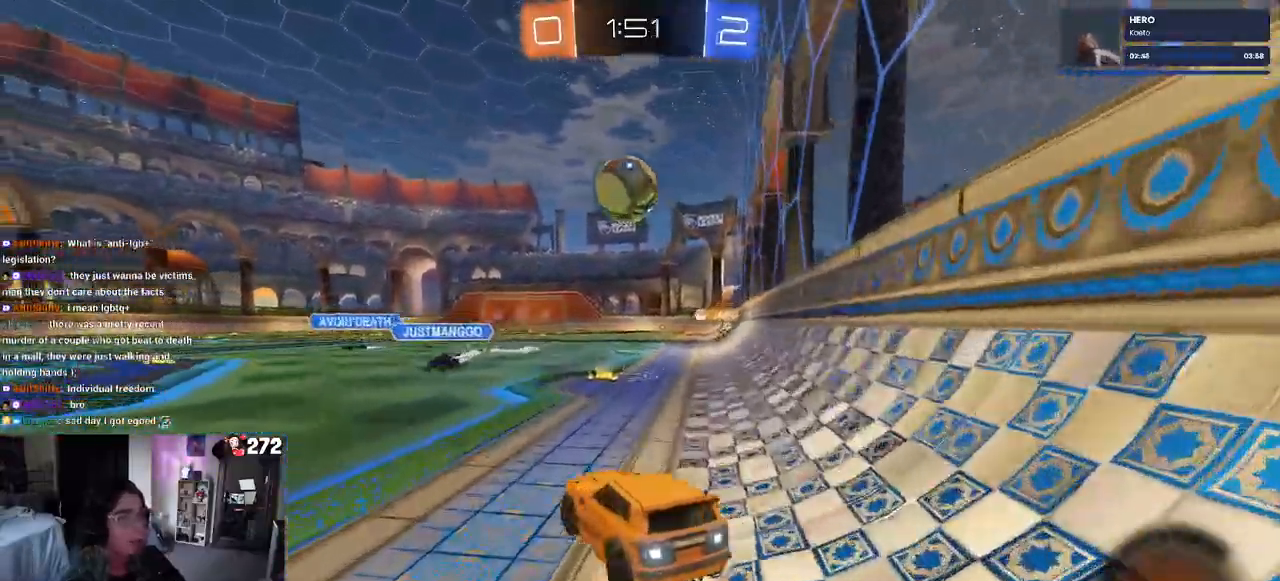
{"buttons": [], "left_stick": "left", "right_stick": "center", "events": [[250, "CROSS", "up"], [283, "left_stick", "left"], [367, "CROSS", "down"], [450, "R1", "up"], [483, "CROSS", "up"], [483, "R2", "up"]]}
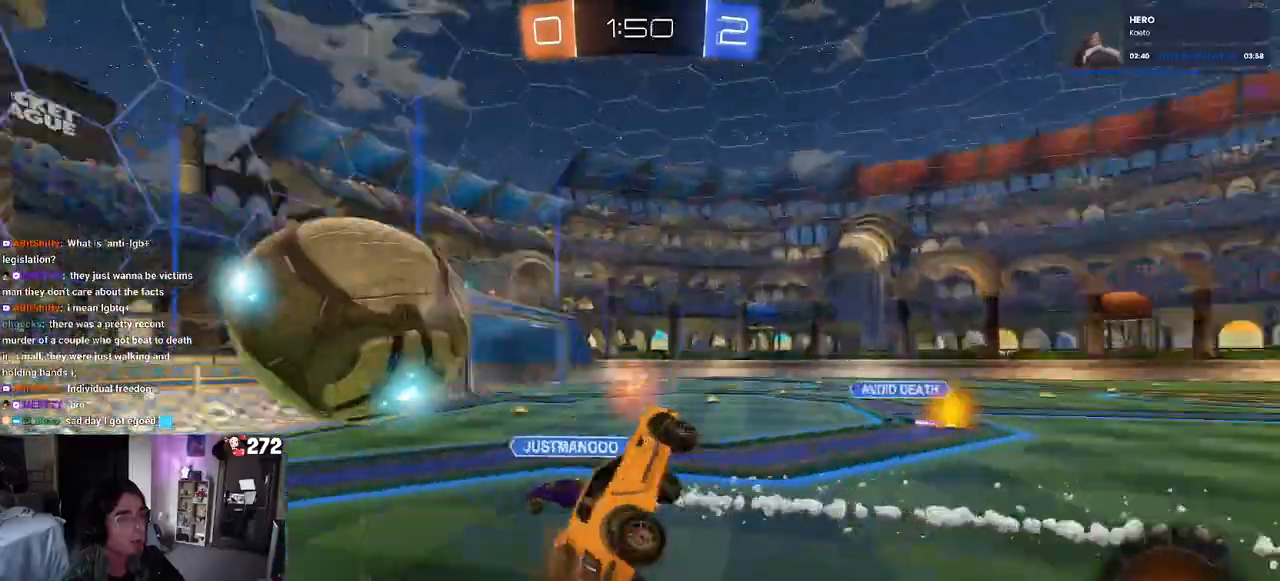
{"buttons": ["R2"], "left_stick": "up", "right_stick": "center", "events": [[33, "left_stick", "down"], [150, "left_stick", "down-right"], [433, "R2", "down"], [467, "left_stick", "up"]]}
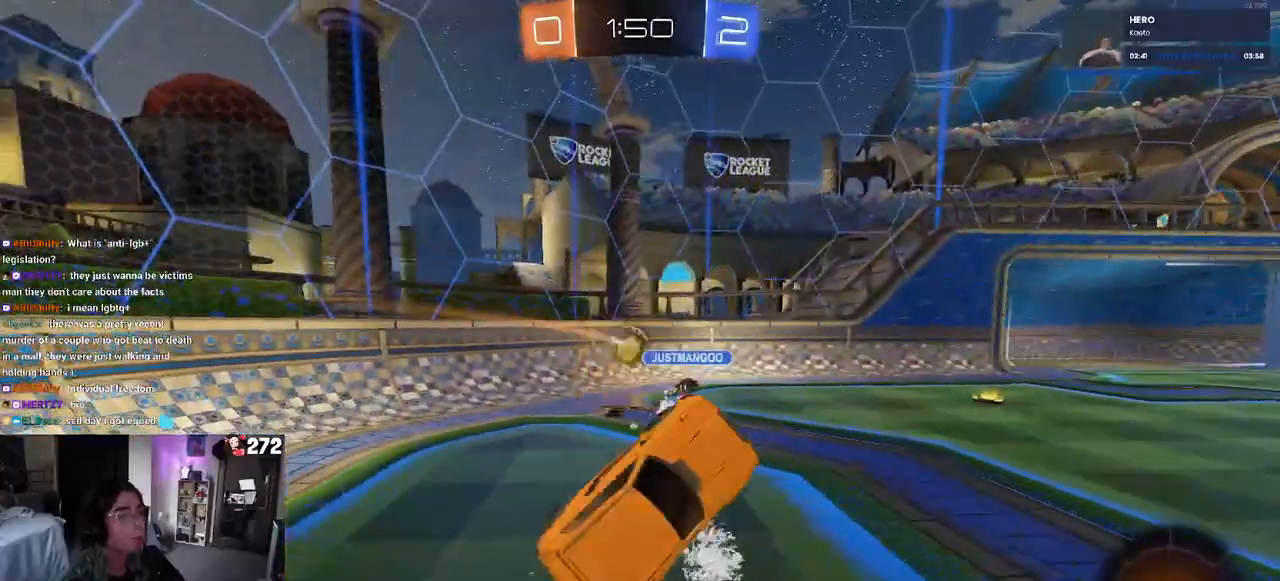
{"buttons": ["R2"], "left_stick": "right", "right_stick": "center", "events": [[200, "left_stick", "center"], [450, "left_stick", "right"]]}
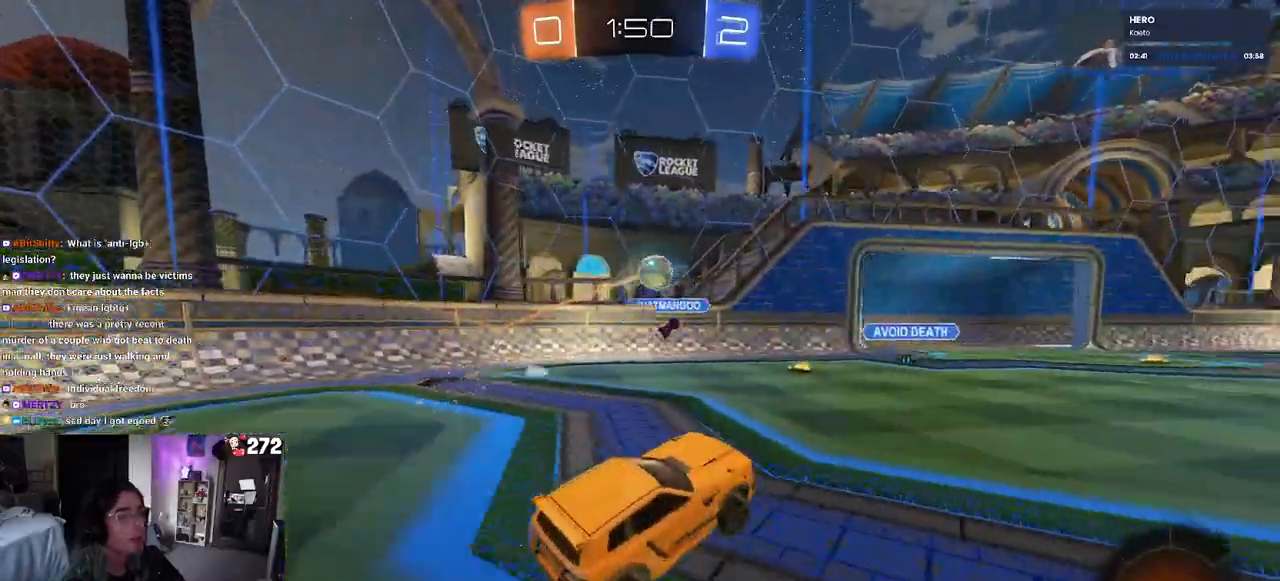
{"buttons": ["R2"], "left_stick": "right", "right_stick": "center", "events": []}
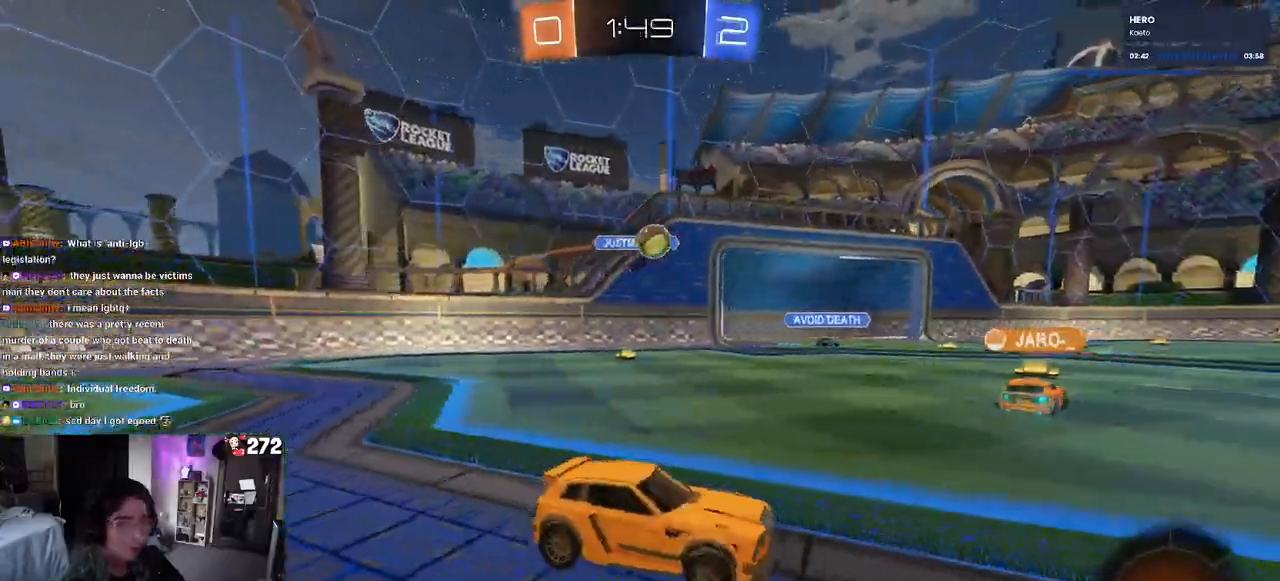
{"buttons": ["TRIANGLE", "R2"], "left_stick": "down", "right_stick": "center", "events": [[83, "left_stick", "up"], [117, "CROSS", "down"], [133, "left_stick", "up-left"], [200, "CROSS", "up"], [233, "CROSS", "down"], [317, "left_stick", "down"], [350, "CROSS", "up"], [433, "TRIANGLE", "down"]]}
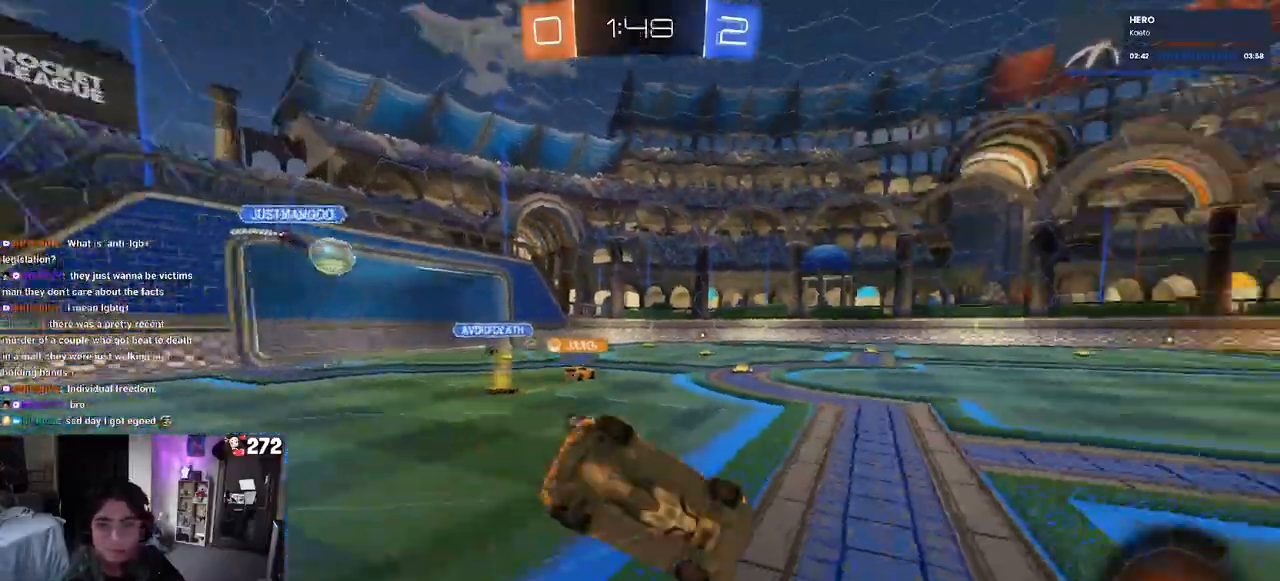
{"buttons": ["SQUARE", "R2"], "left_stick": "down-left", "right_stick": "center", "events": [[33, "TRIANGLE", "up"], [33, "left_stick", "down-left"], [267, "SQUARE", "down"]]}
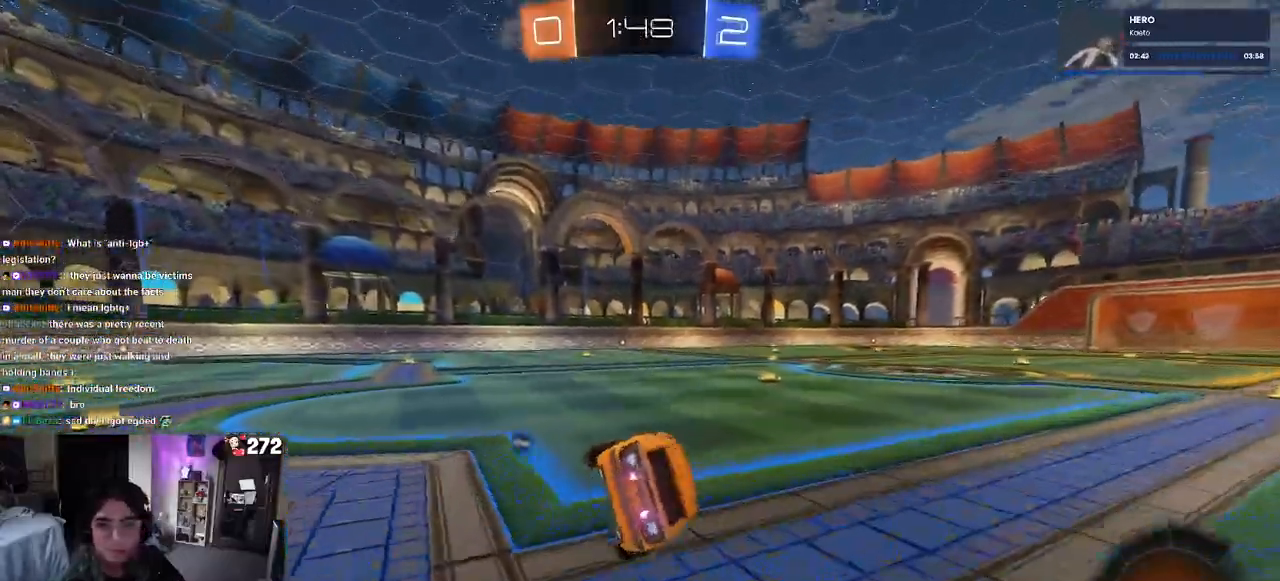
{"buttons": ["CROSS", "SQUARE", "R2"], "left_stick": "up-right", "right_stick": "center", "events": [[83, "left_stick", "center"], [283, "left_stick", "left"], [400, "left_stick", "center"], [417, "CROSS", "down"], [450, "left_stick", "up-right"]]}